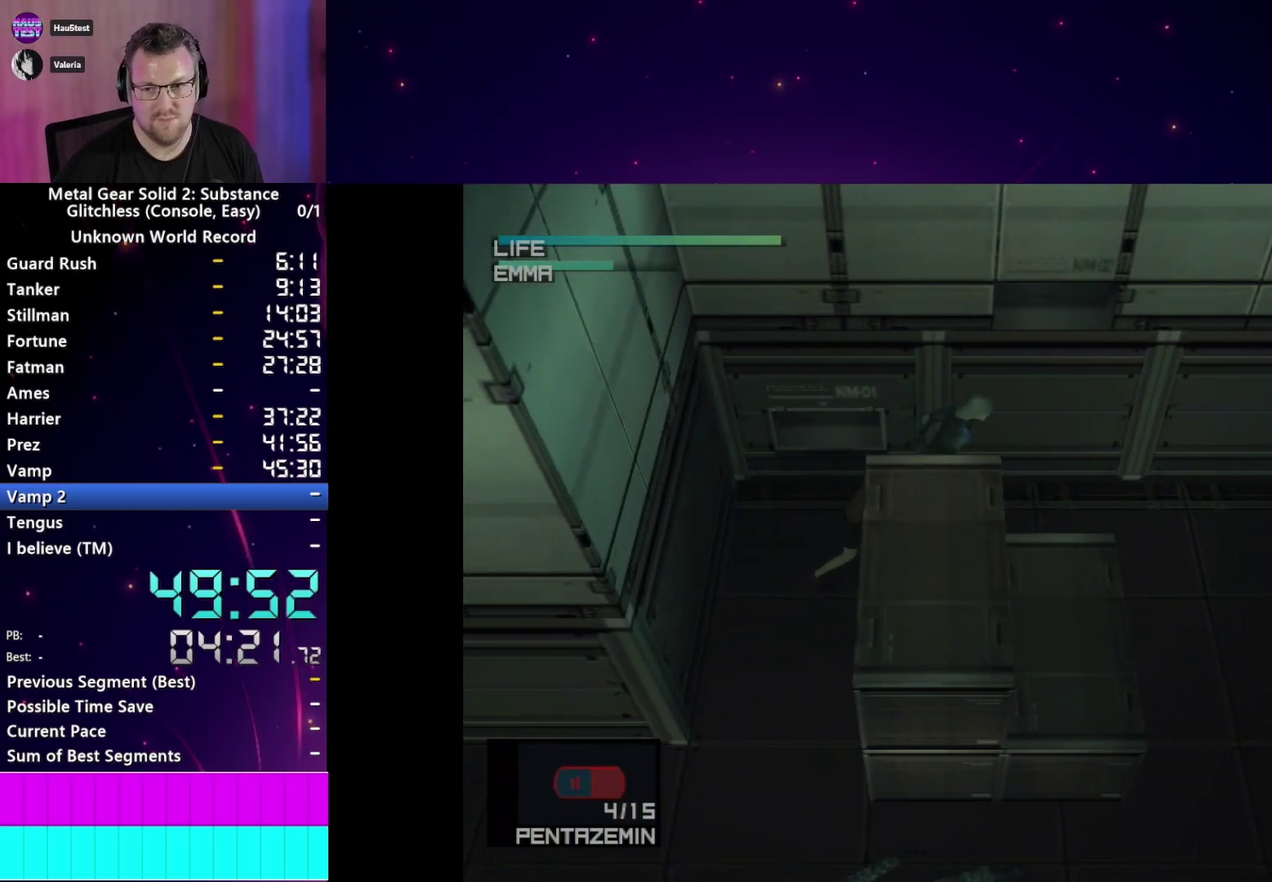
Gameplay with a controller (PlayStation layout); each line is a JSON object with the inputs held at the frame after it. "events" lists button and stick changes between this image and that frame as [ms after this image, input, new state], when the widget could be followed in between. This overlay highlights the sticks when they move; stick clicks (L3 R3) are not distinguishable. Not read: L3 R3 START left_stick.
{"buttons": ["TRIANGLE"], "right_stick": "center", "events": []}
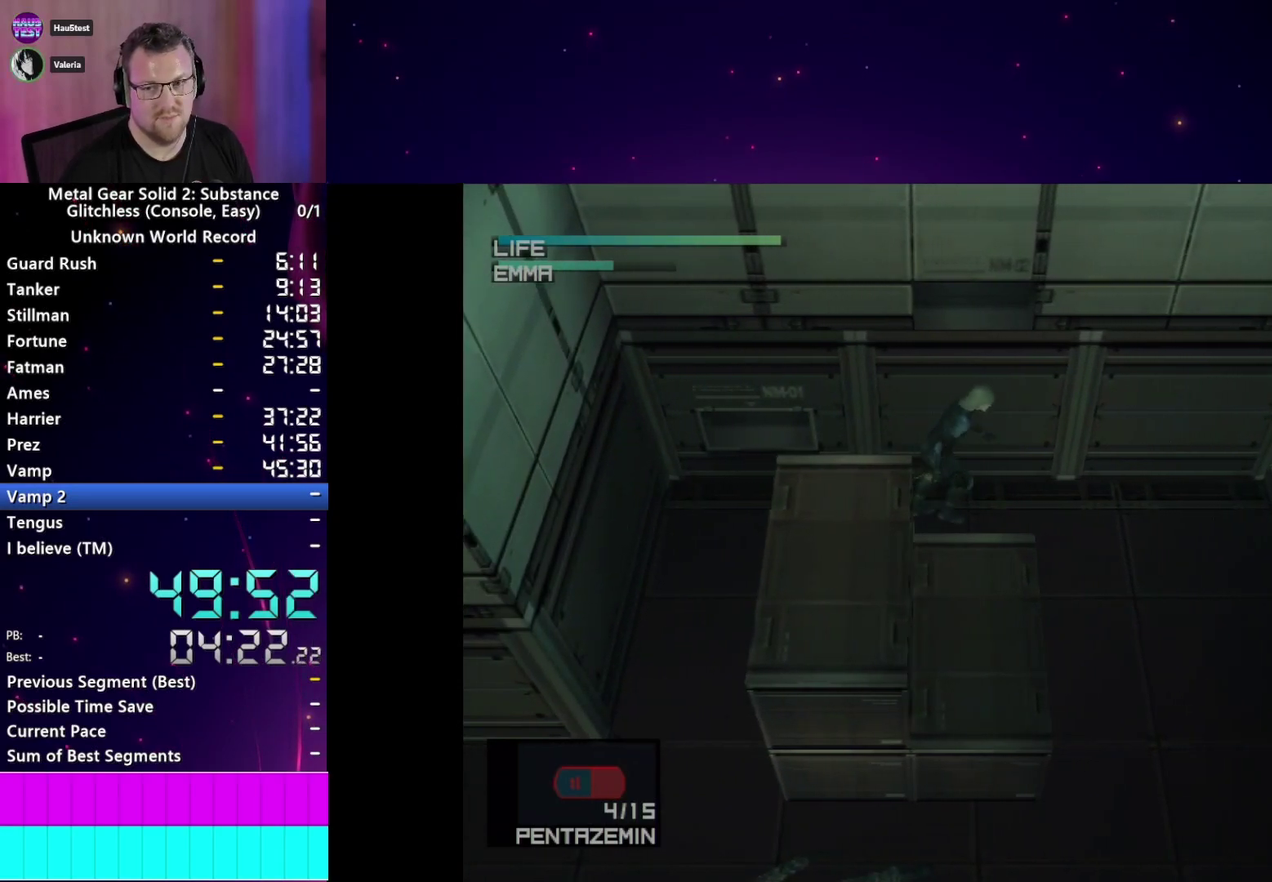
{"buttons": ["TRIANGLE"], "right_stick": "center", "events": []}
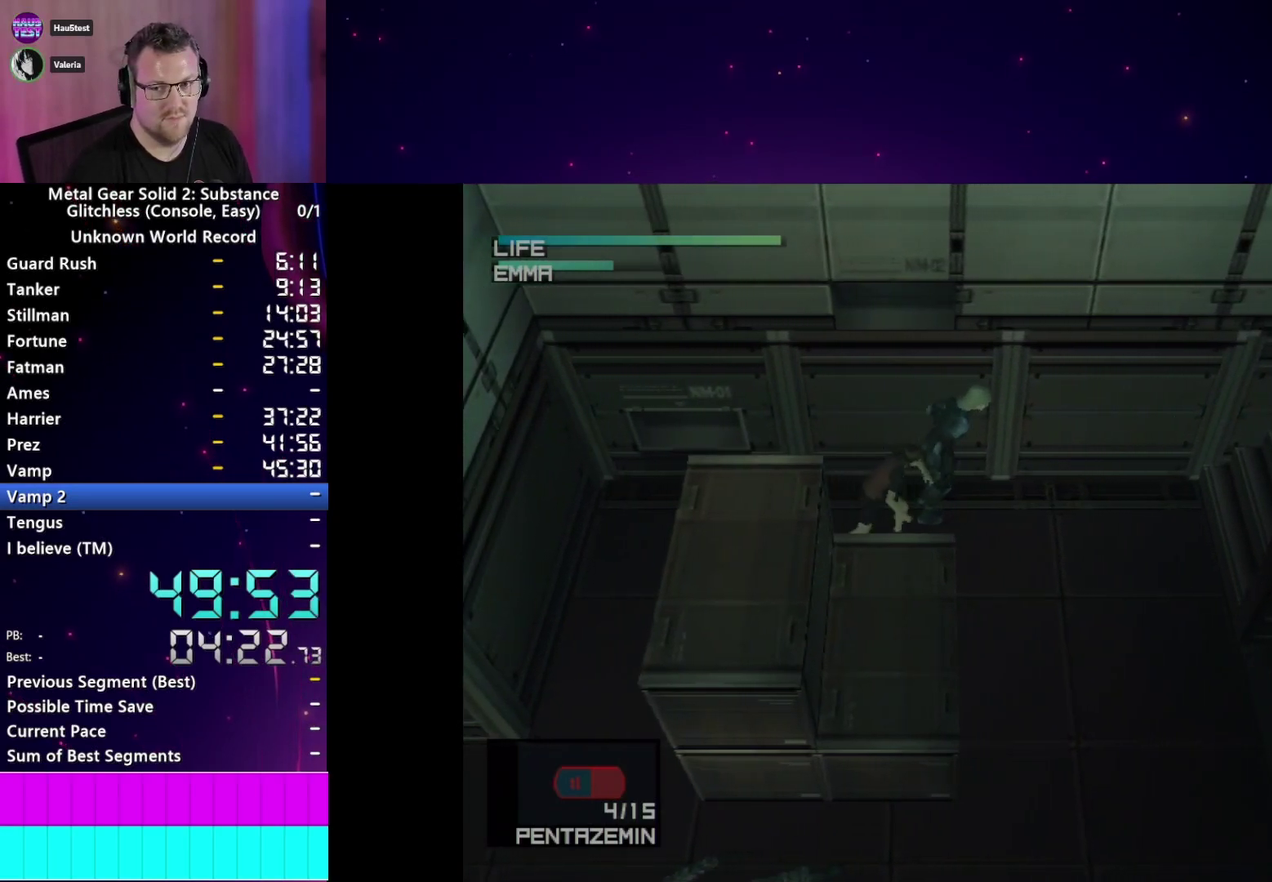
{"buttons": ["TRIANGLE"], "right_stick": "center", "events": []}
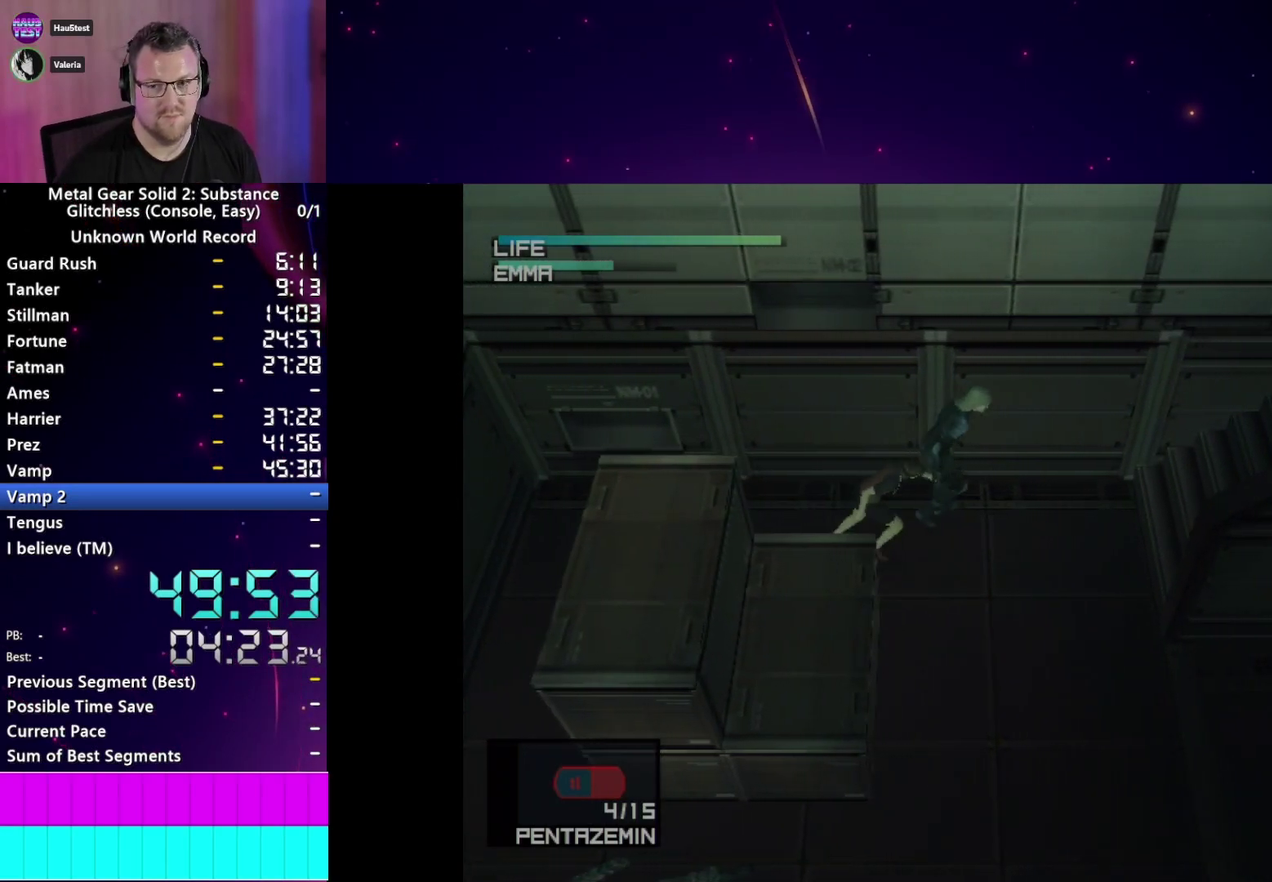
{"buttons": ["TRIANGLE"], "right_stick": "center", "events": []}
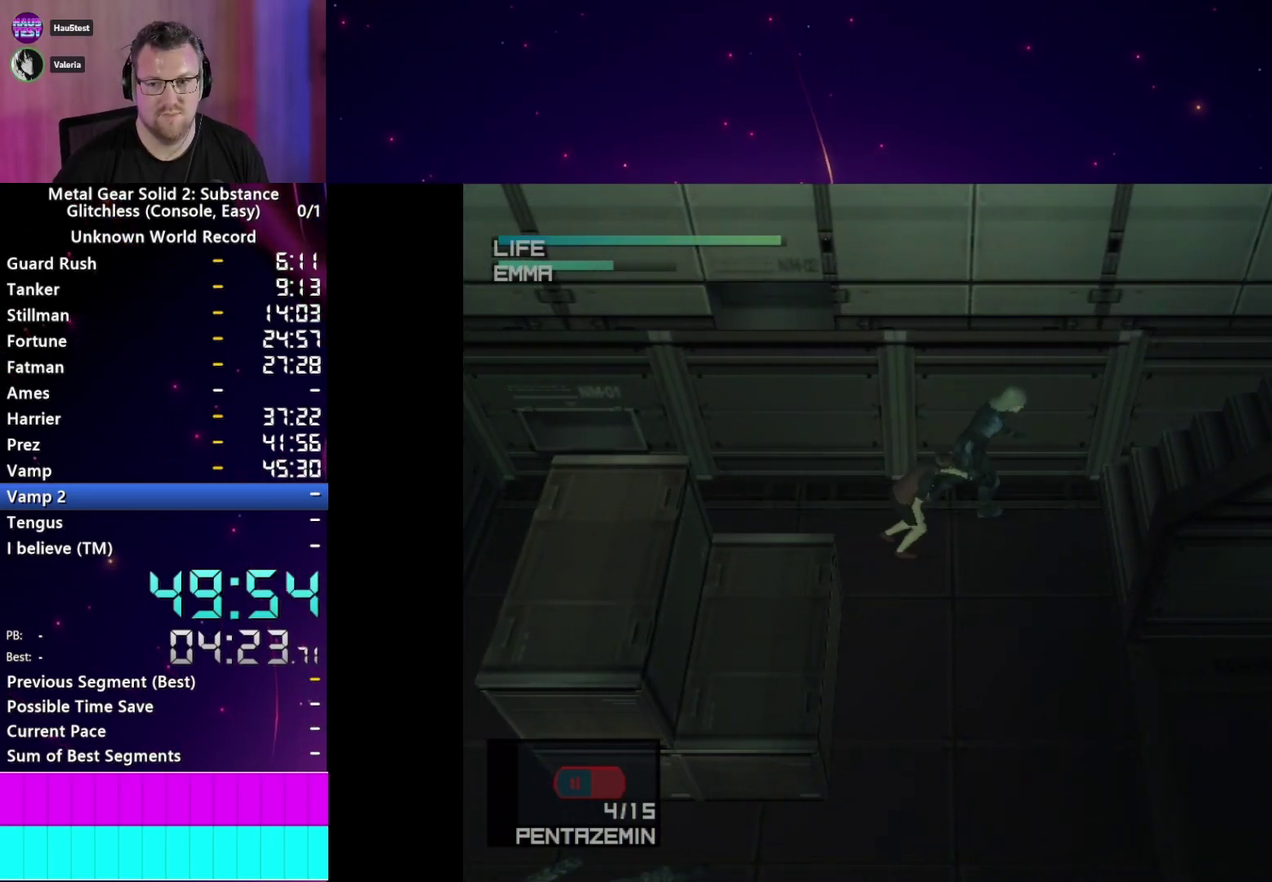
{"buttons": ["TRIANGLE"], "right_stick": "center", "events": []}
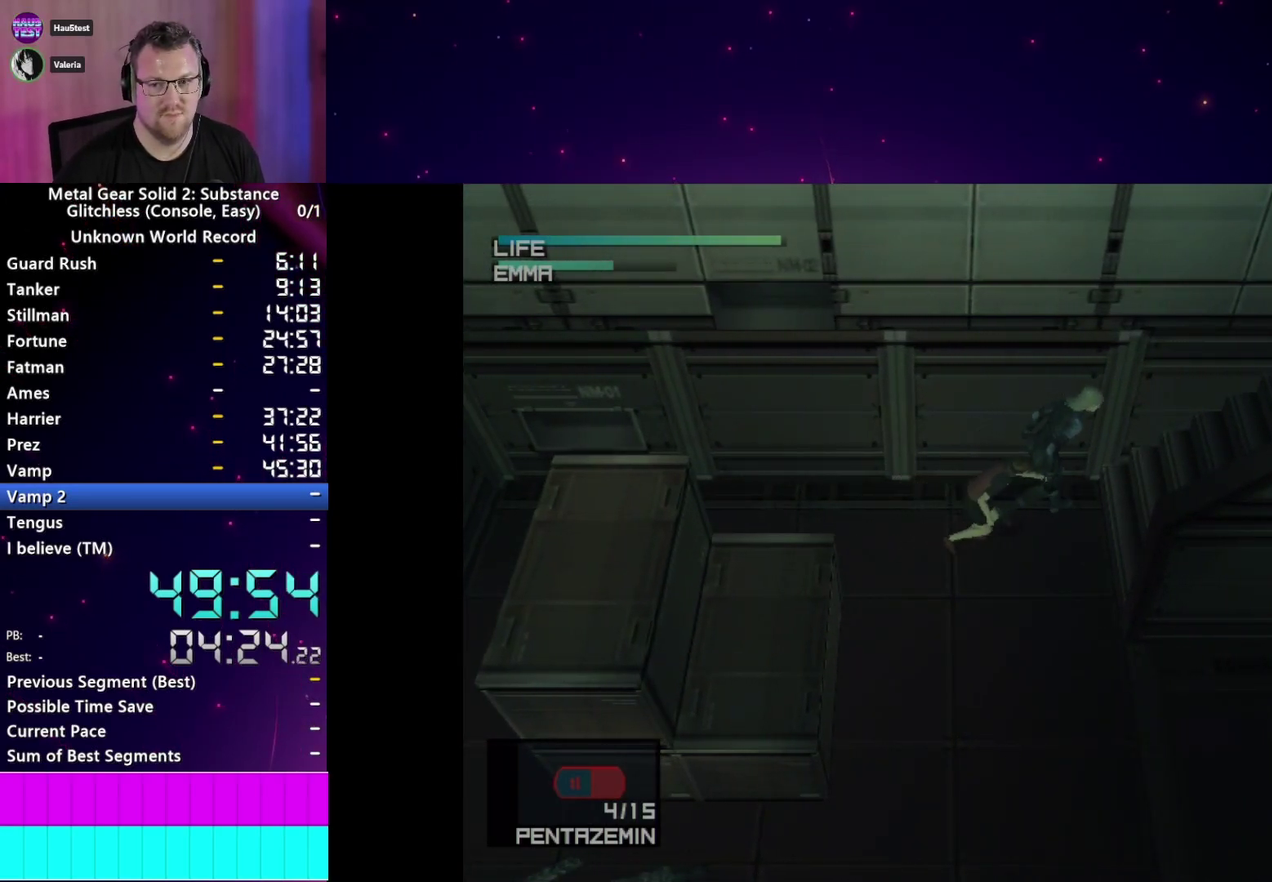
{"buttons": ["TRIANGLE"], "right_stick": "center", "events": []}
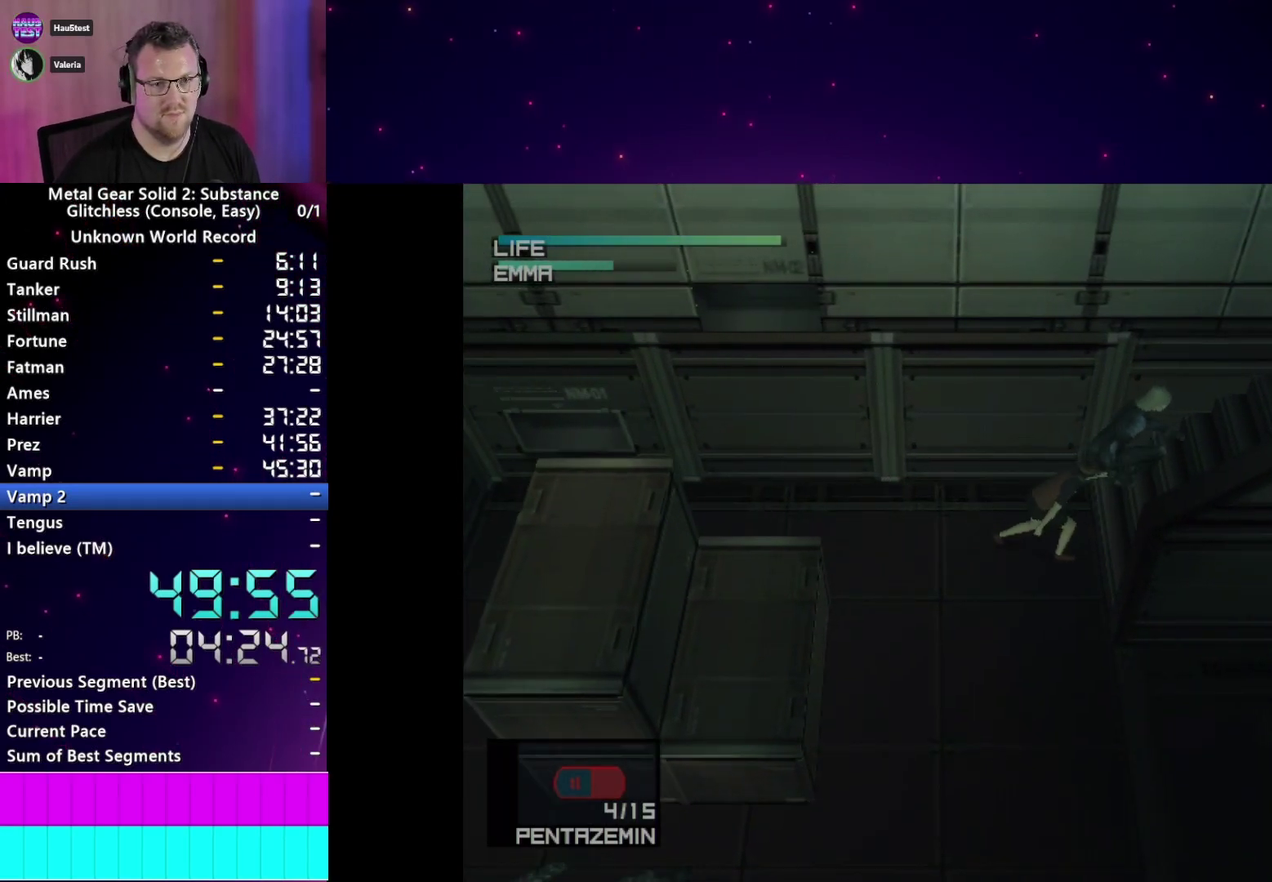
{"buttons": ["TRIANGLE"], "right_stick": "center", "events": []}
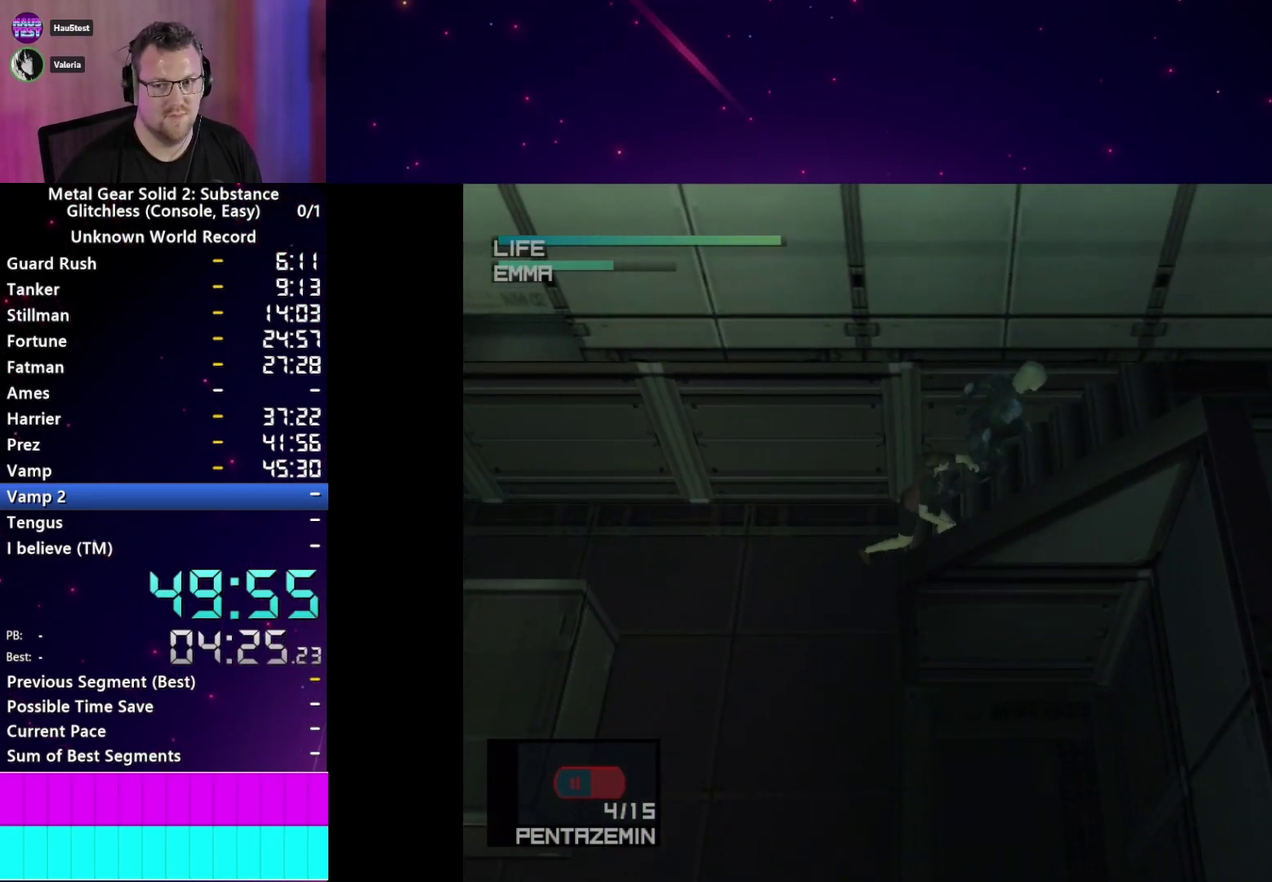
{"buttons": ["TRIANGLE"], "right_stick": "center", "events": []}
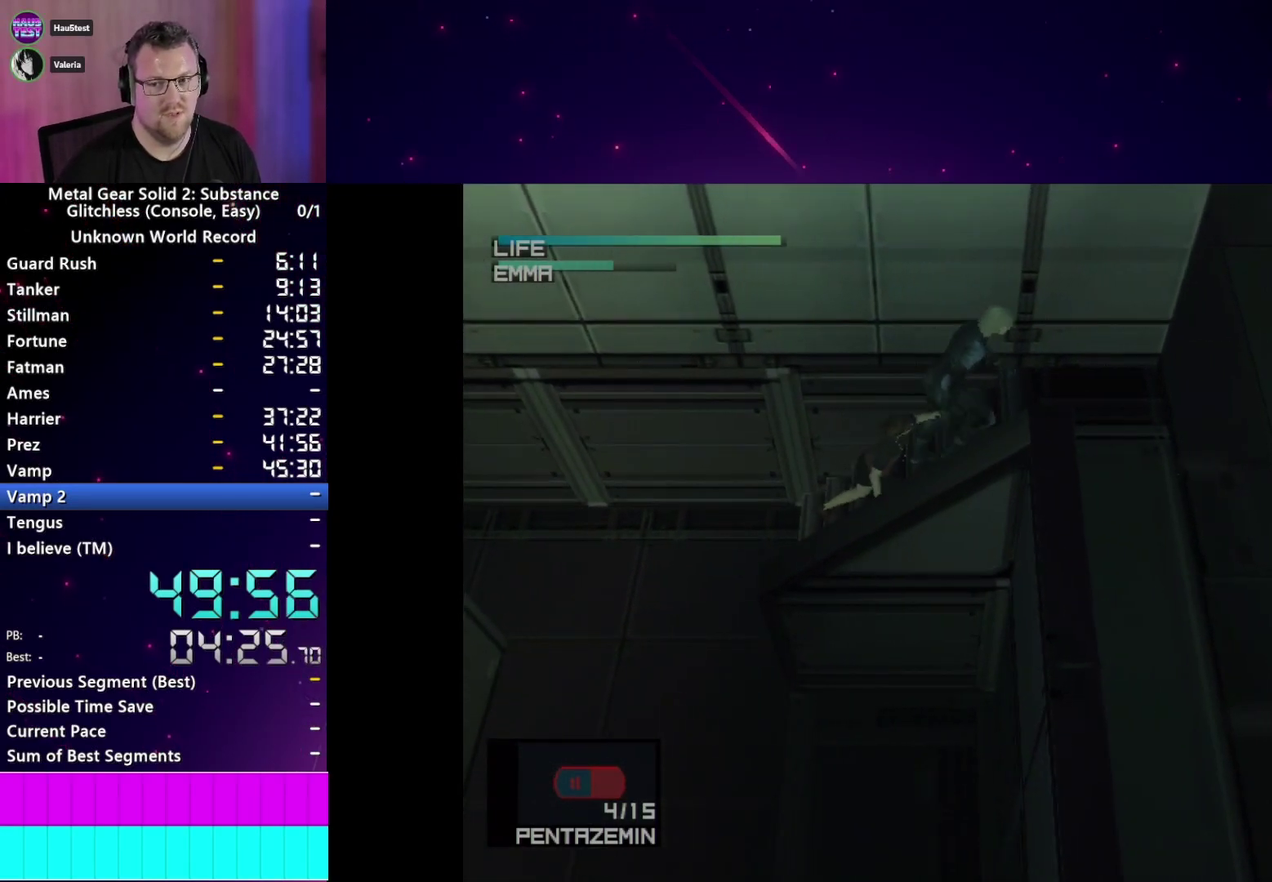
{"buttons": ["TRIANGLE"], "right_stick": "center", "events": []}